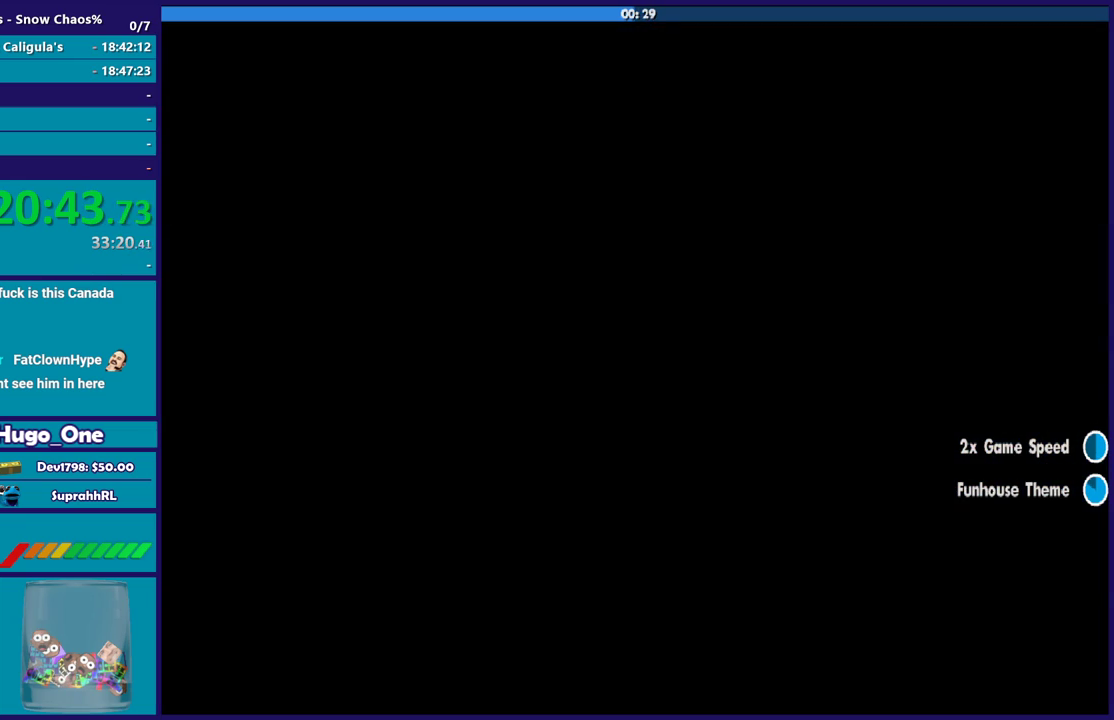
Gameplay with a controller (Xbox layout); each line is a JSON object with the inputs held at the frame after it. "events" lists button and stick changes between this image and that frame as [ms after this image, input, new state], when the widget could be followed in between.
{"buttons": [], "left_stick": "center", "right_stick": "center", "events": []}
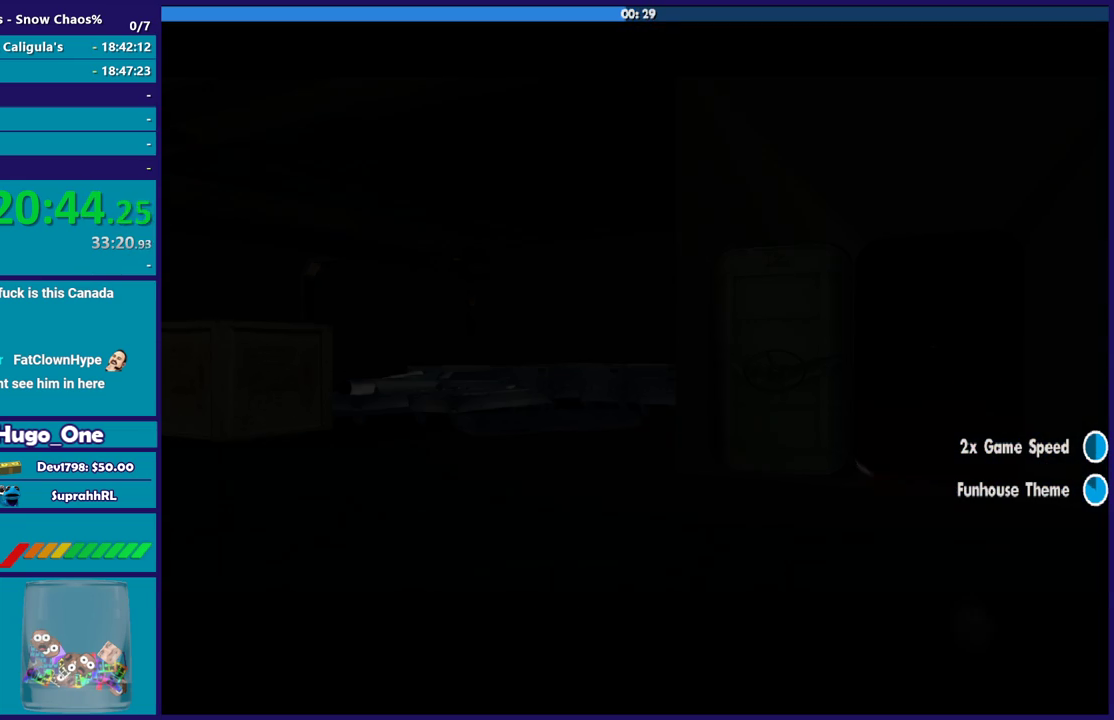
{"buttons": [], "left_stick": "center", "right_stick": "center", "events": []}
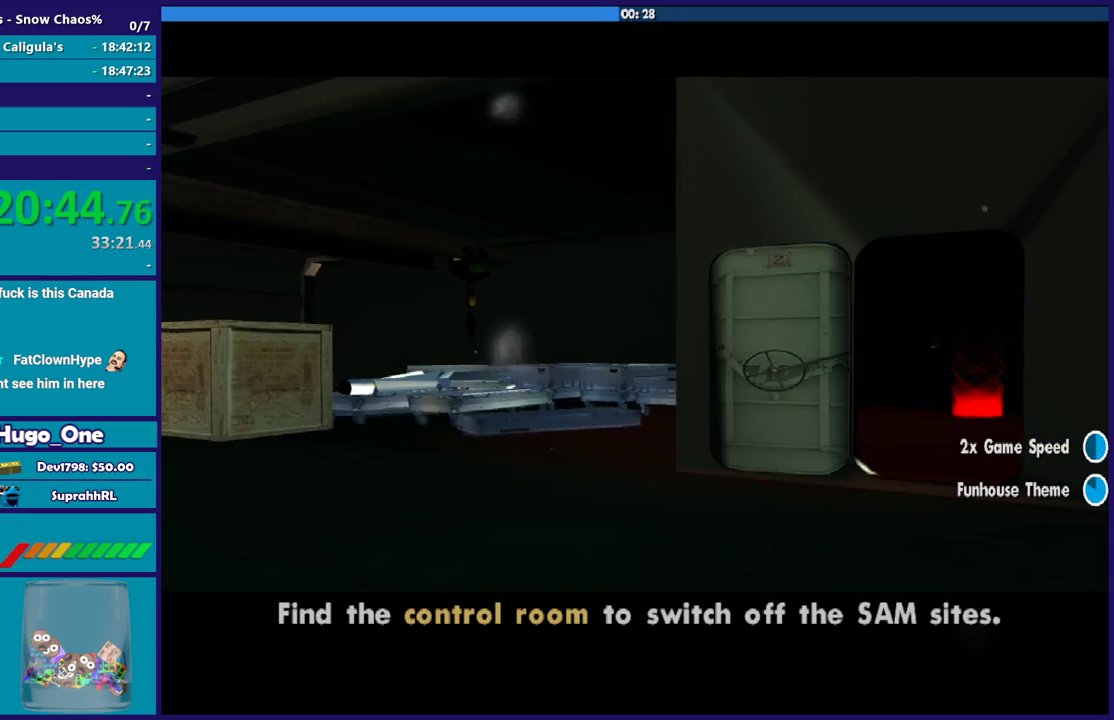
{"buttons": [], "left_stick": "center", "right_stick": "center", "events": []}
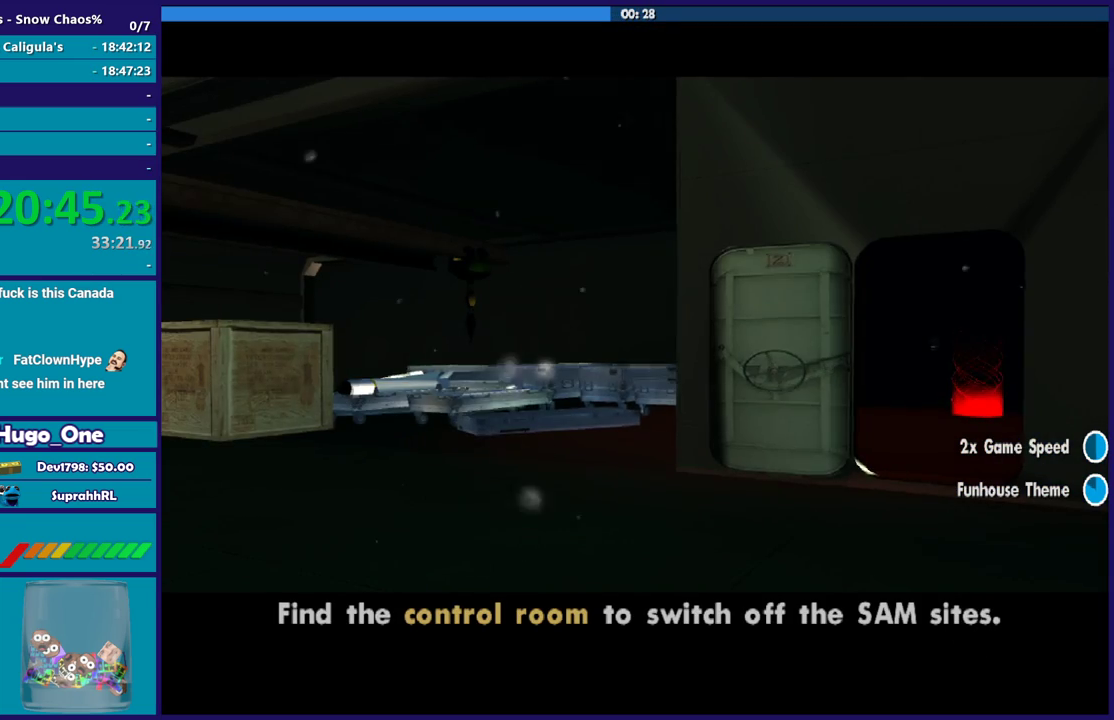
{"buttons": [], "left_stick": "center", "right_stick": "center", "events": []}
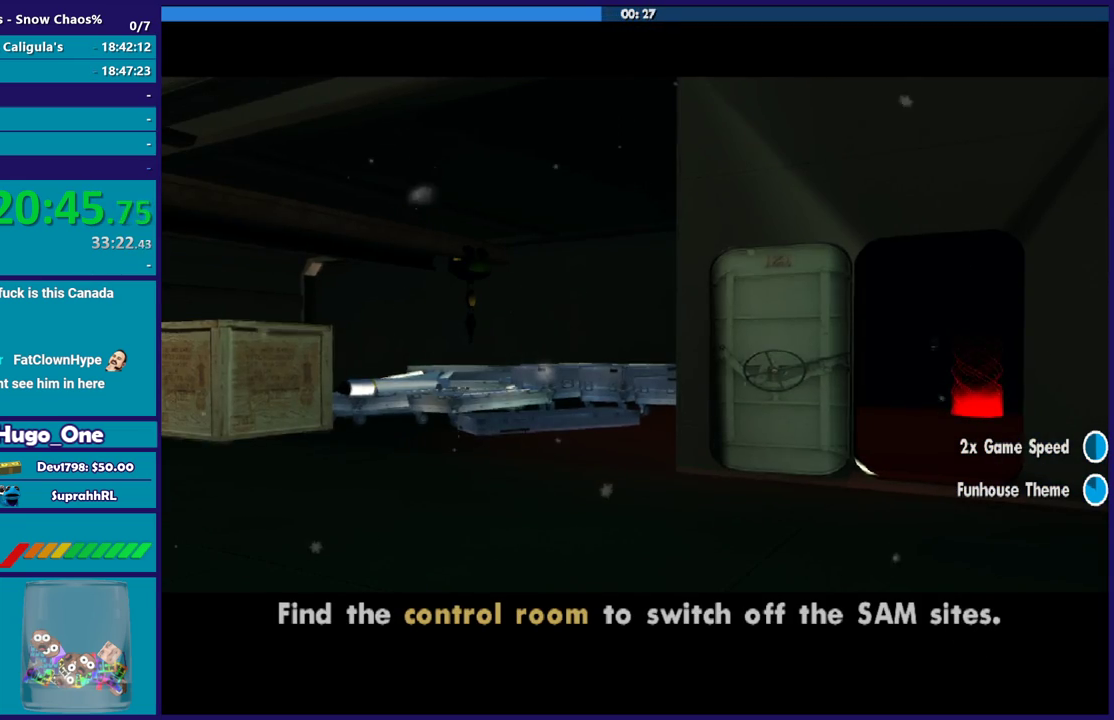
{"buttons": [], "left_stick": "center", "right_stick": "center", "events": []}
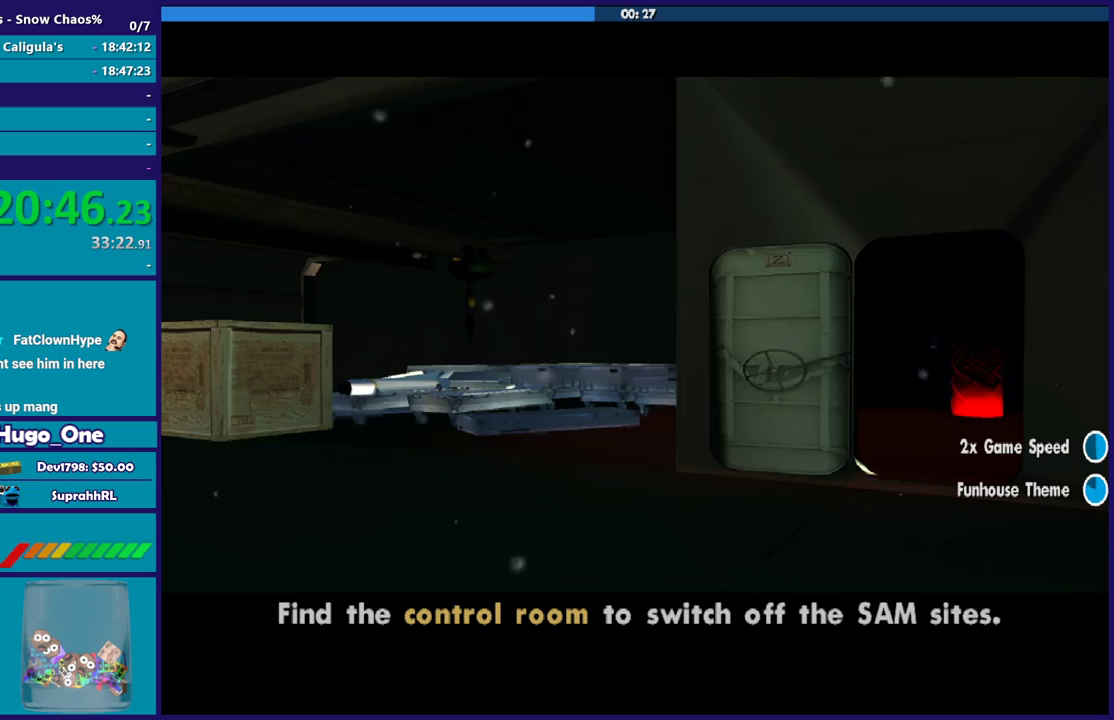
{"buttons": [], "left_stick": "center", "right_stick": "center", "events": []}
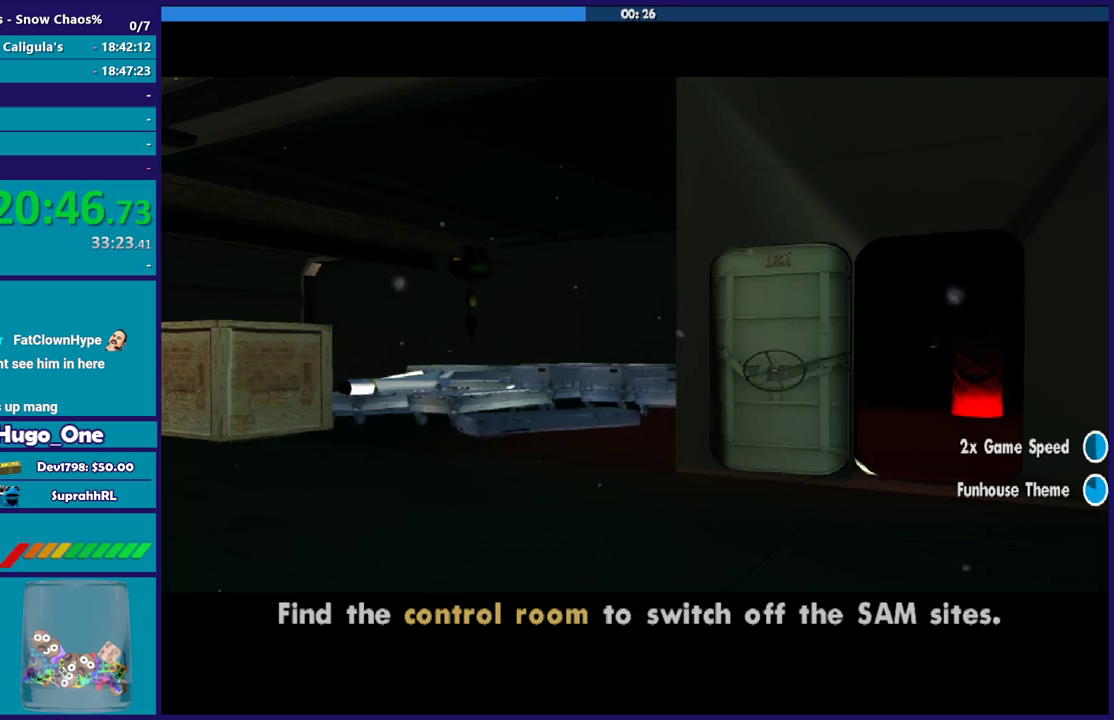
{"buttons": [], "left_stick": "center", "right_stick": "center", "events": [[233, "A", "down"], [467, "A", "up"]]}
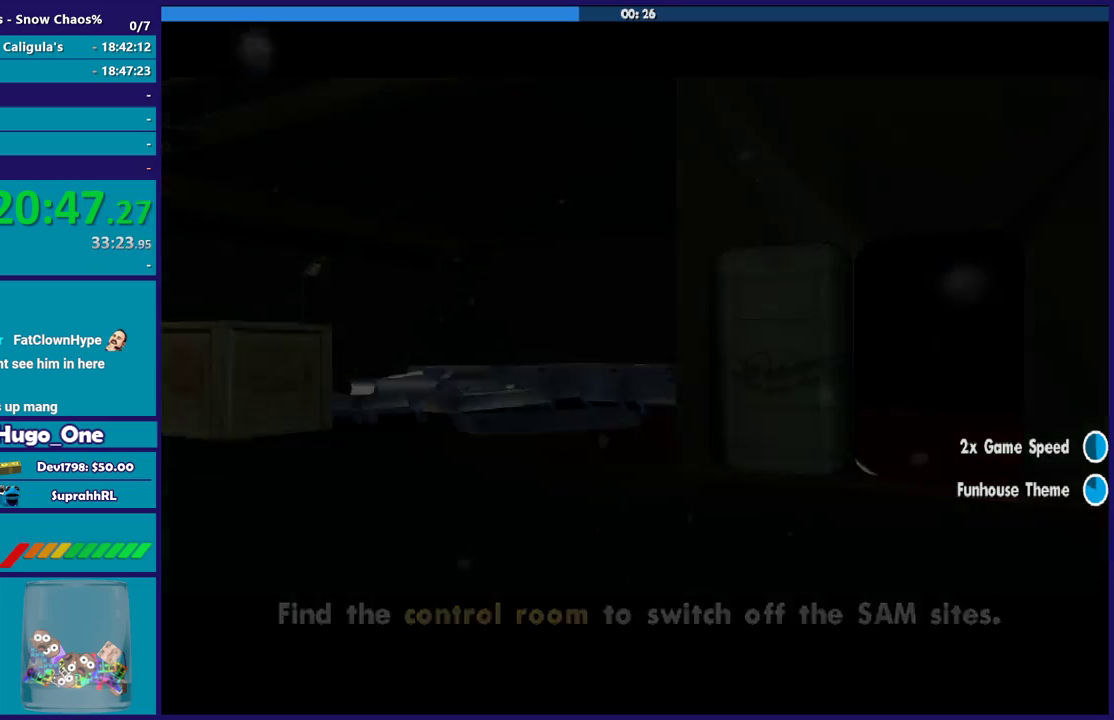
{"buttons": [], "left_stick": "center", "right_stick": "center", "events": []}
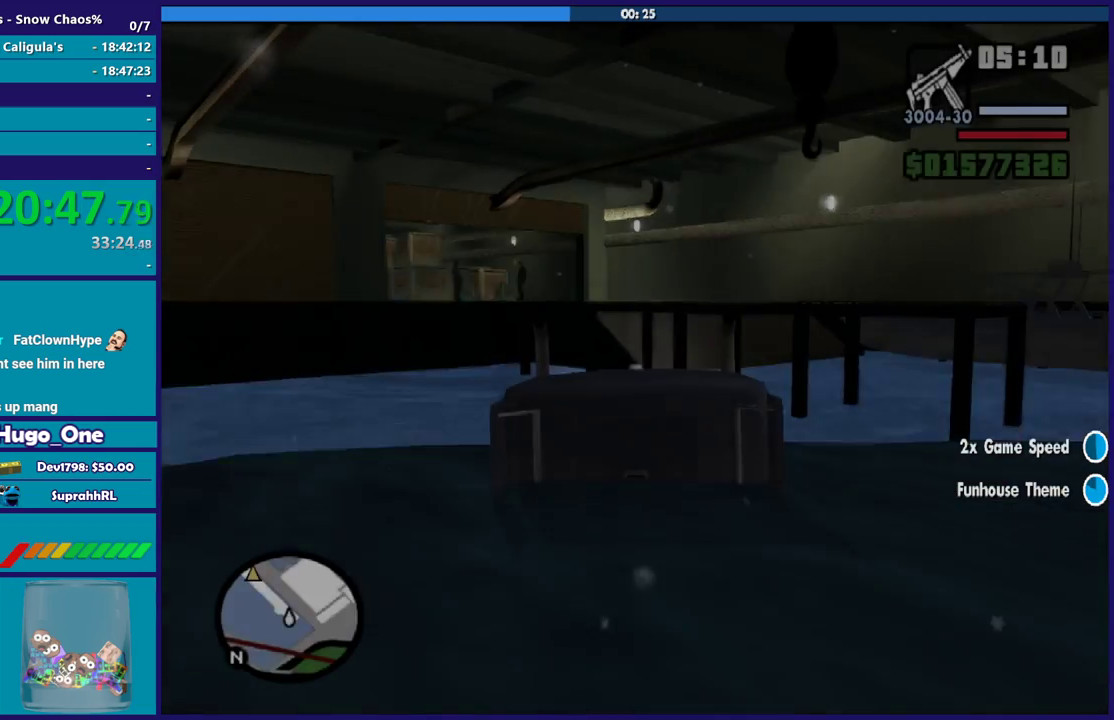
{"buttons": ["R2"], "left_stick": "left", "right_stick": "right", "events": [[201, "left_stick", "left"], [301, "R2", "down"], [401, "right_stick", "right"]]}
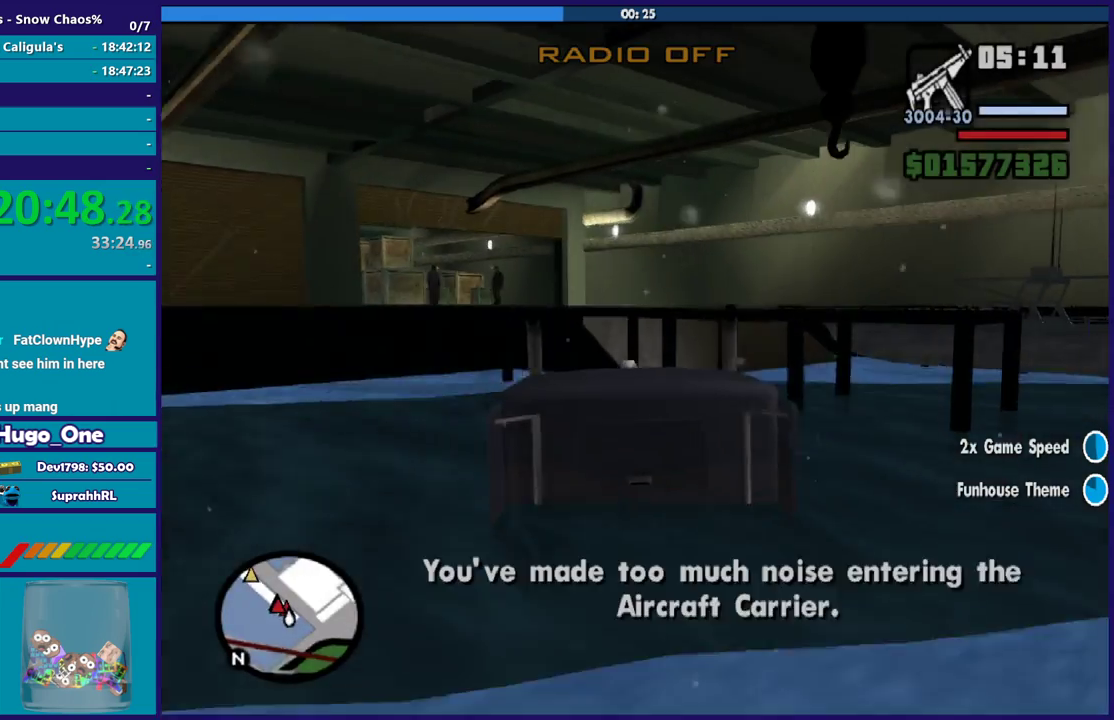
{"buttons": ["R2"], "left_stick": "down-left", "right_stick": "up-right", "events": [[133, "left_stick", "down-left"], [400, "right_stick", "up-right"]]}
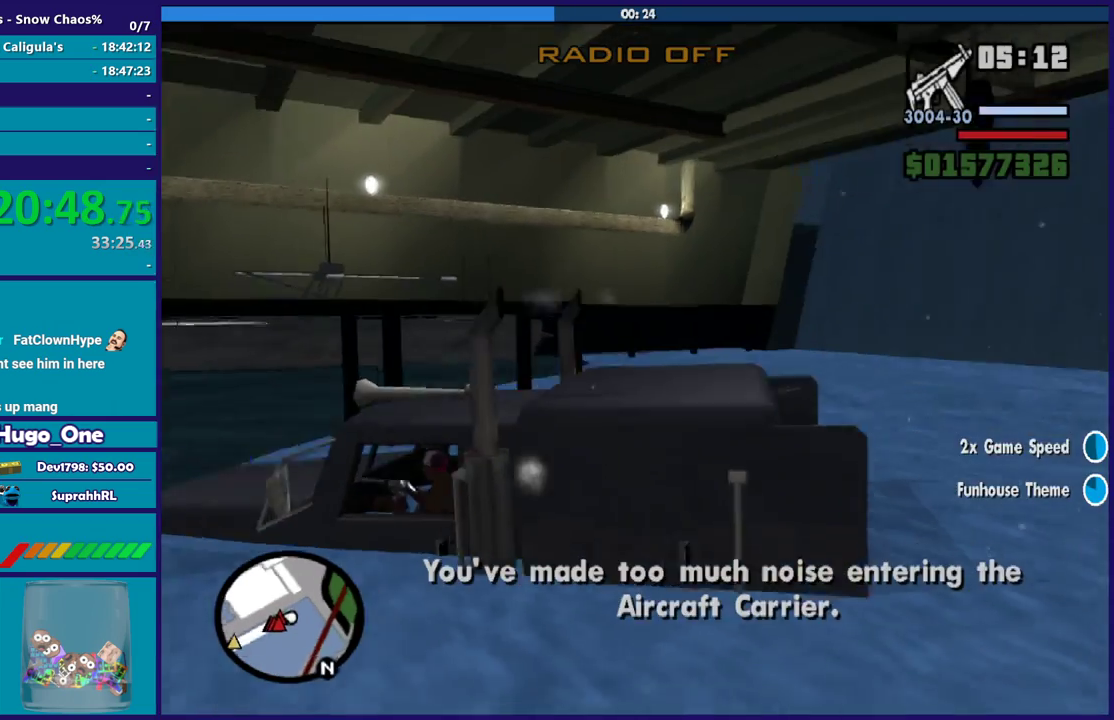
{"buttons": ["R2"], "left_stick": "down", "right_stick": "up", "events": [[100, "right_stick", "up"], [333, "right_stick", "up-right"], [433, "left_stick", "down"], [467, "right_stick", "up"]]}
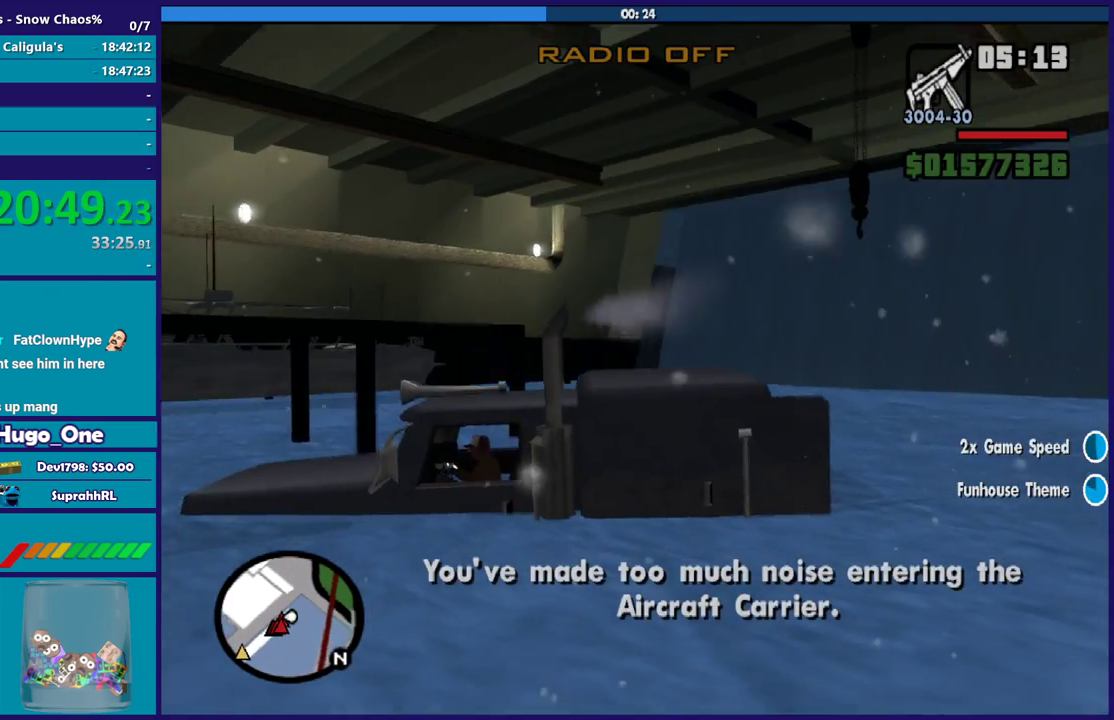
{"buttons": ["R2"], "left_stick": "right", "right_stick": "center", "events": [[33, "left_stick", "down-right"], [100, "left_stick", "right"], [167, "right_stick", "center"], [234, "right_stick", "down-left"], [367, "right_stick", "right"], [467, "right_stick", "center"]]}
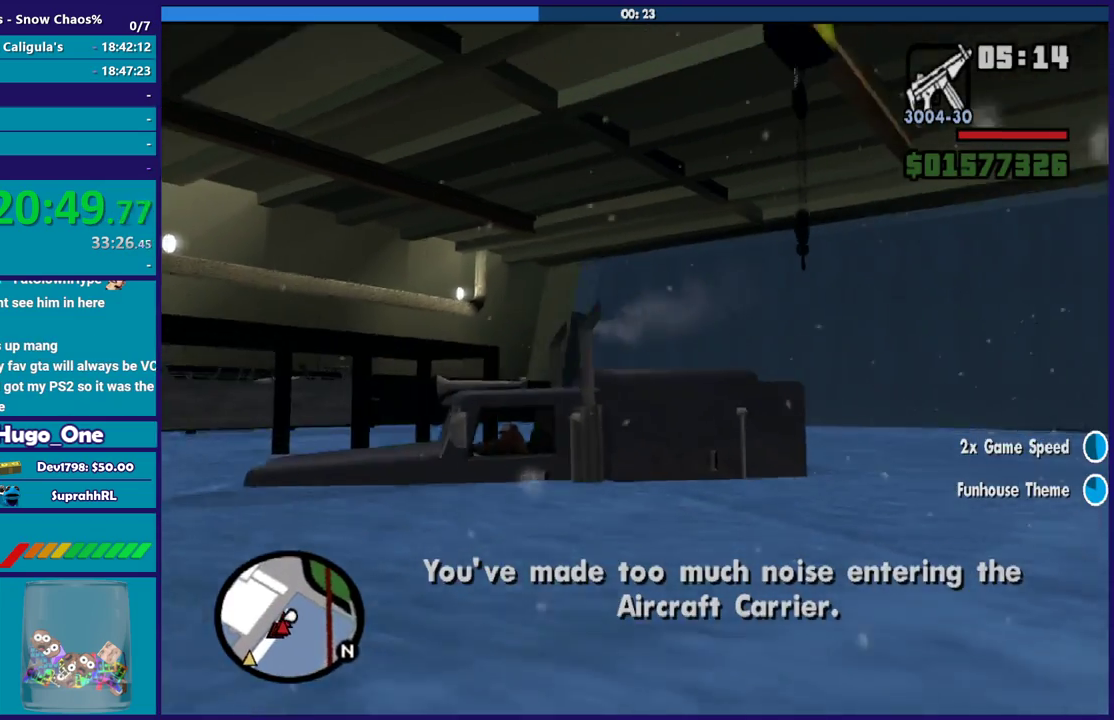
{"buttons": ["R2"], "left_stick": "left", "right_stick": "down-left", "events": [[33, "right_stick", "down-left"], [266, "left_stick", "up-right"], [300, "right_stick", "up"], [367, "left_stick", "up-left"], [400, "right_stick", "center"], [467, "left_stick", "left"], [500, "right_stick", "down-left"]]}
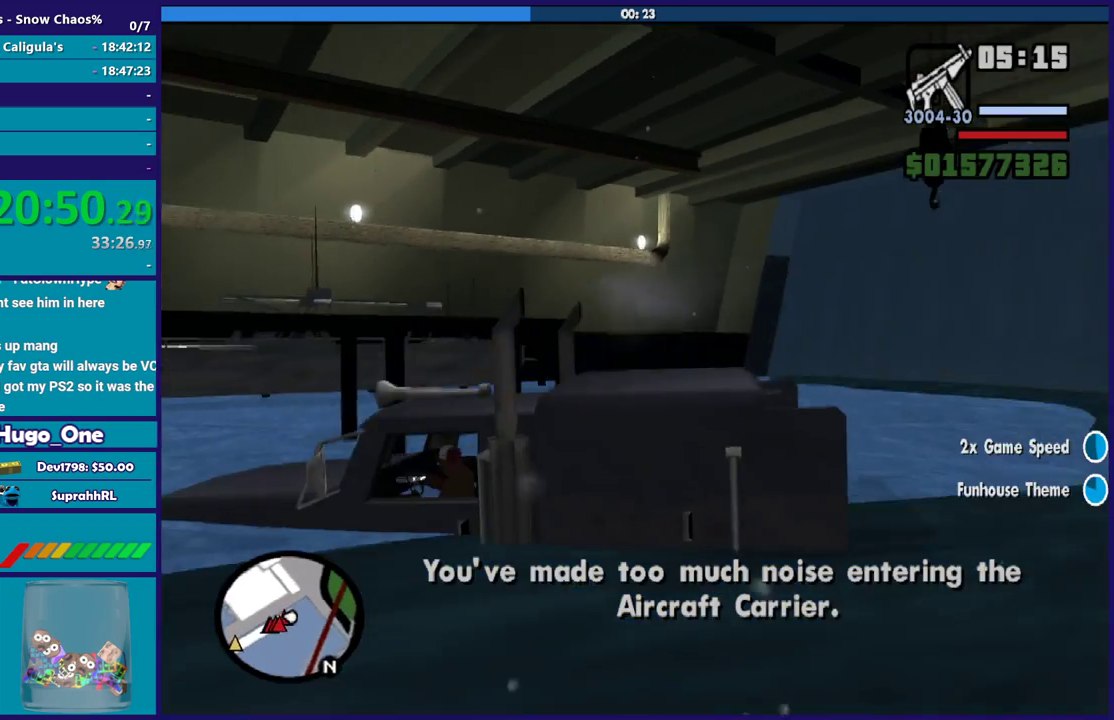
{"buttons": ["R2"], "left_stick": "left", "right_stick": "down-left", "events": [[267, "right_stick", "up"], [501, "right_stick", "down-left"]]}
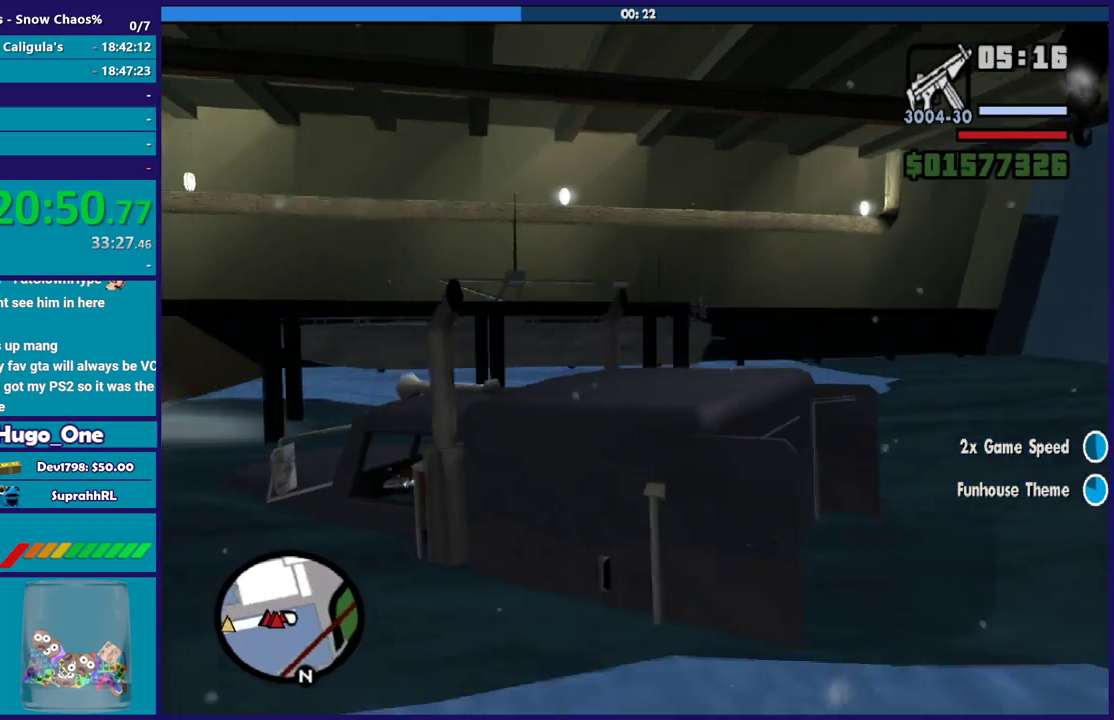
{"buttons": ["R2"], "left_stick": "left", "right_stick": "up-right", "events": [[33, "left_stick", "up-left"], [166, "right_stick", "up-right"], [266, "left_stick", "left"]]}
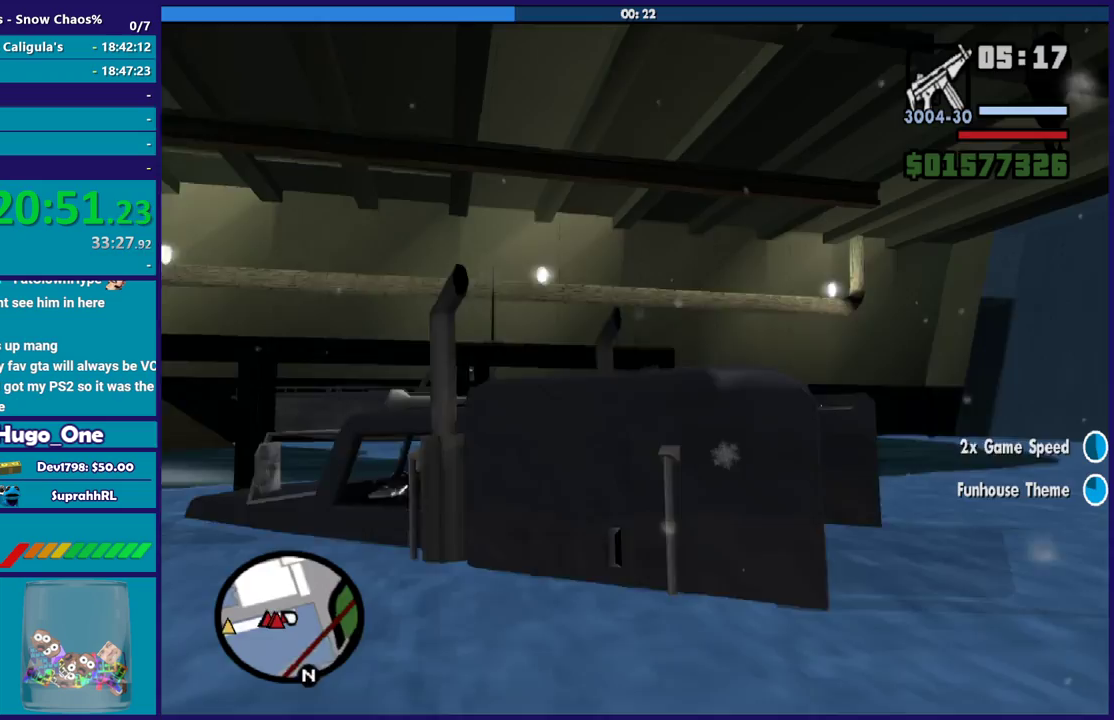
{"buttons": ["R2"], "left_stick": "left", "right_stick": "right", "events": [[133, "right_stick", "right"]]}
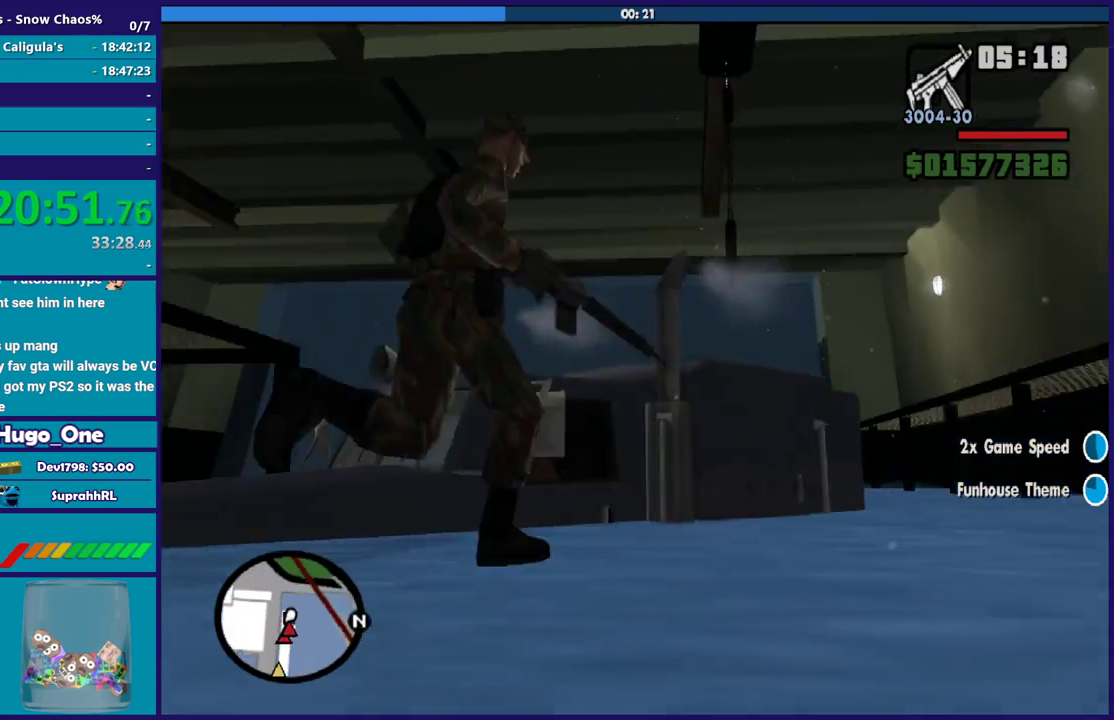
{"buttons": [], "left_stick": "center", "right_stick": "center", "events": [[67, "R2", "up"], [67, "right_stick", "down-right"], [167, "right_stick", "center"], [201, "left_stick", "center"]]}
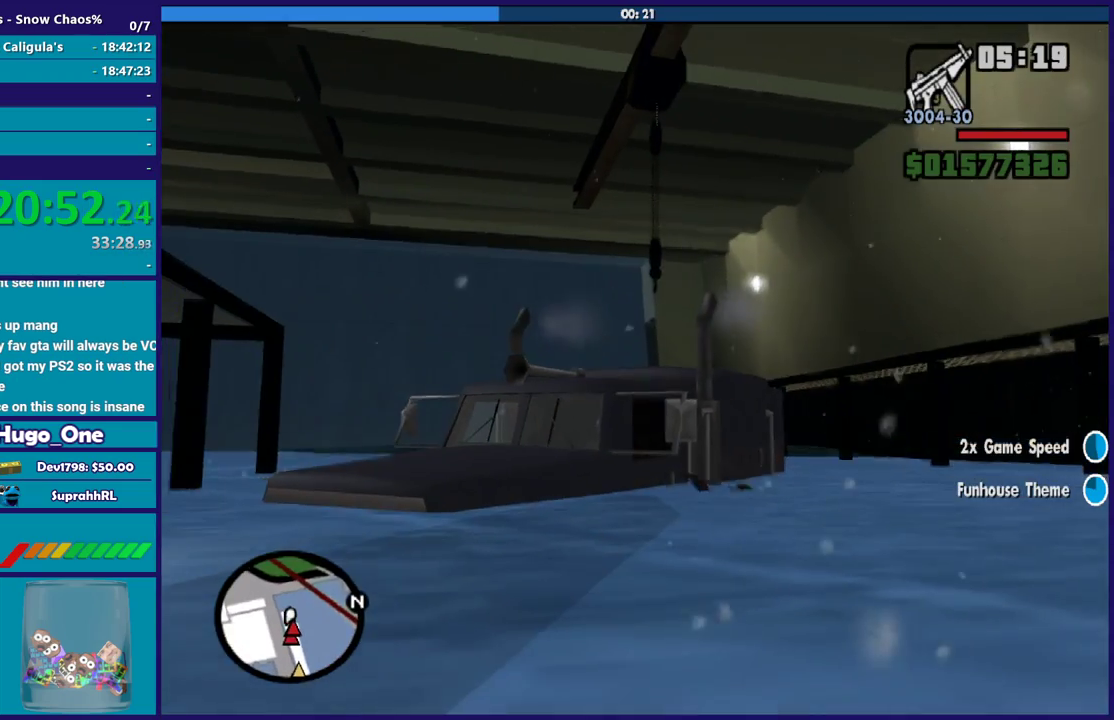
{"buttons": [], "left_stick": "right", "right_stick": "left", "events": [[234, "right_stick", "down-left"], [267, "left_stick", "right"], [367, "right_stick", "left"]]}
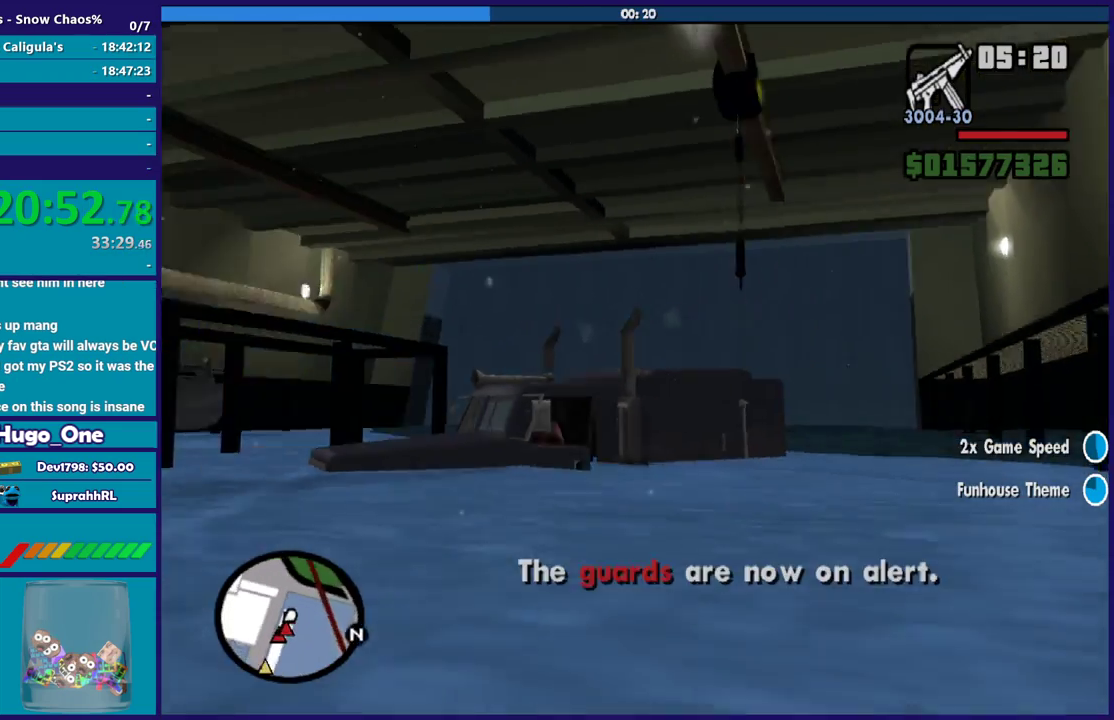
{"buttons": [], "left_stick": "center", "right_stick": "center", "events": [[100, "left_stick", "up-right"], [133, "right_stick", "down-left"], [266, "right_stick", "center"], [400, "left_stick", "center"]]}
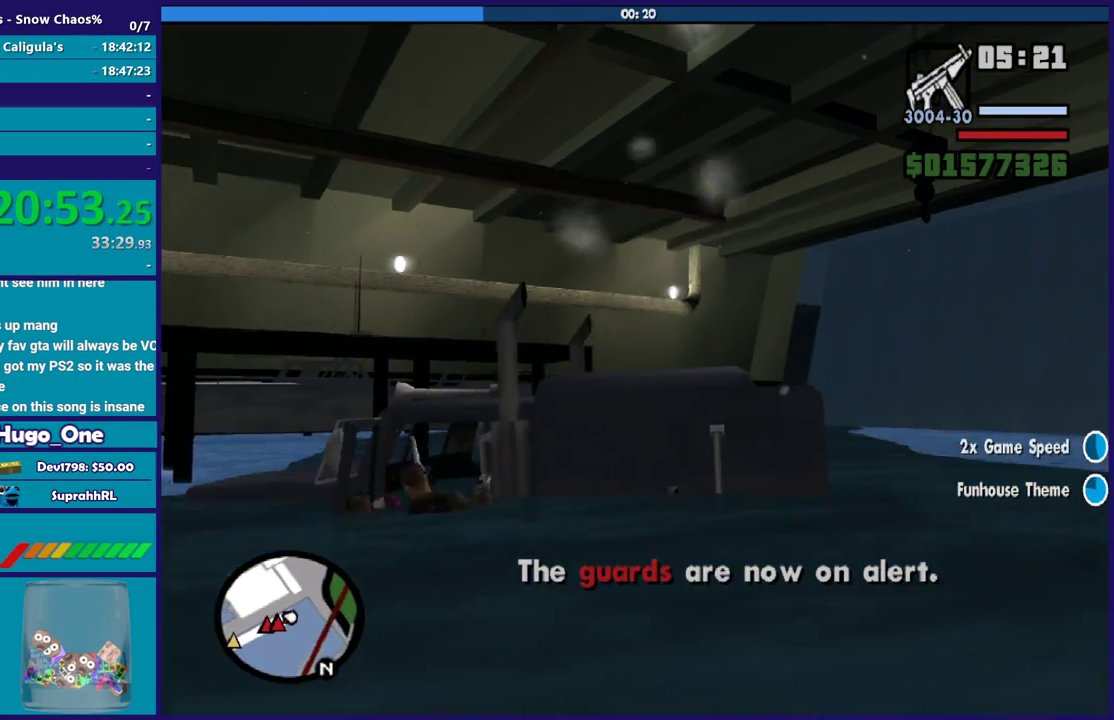
{"buttons": [], "left_stick": "down-left", "right_stick": "down-left", "events": [[334, "left_stick", "down-left"], [400, "right_stick", "down-left"]]}
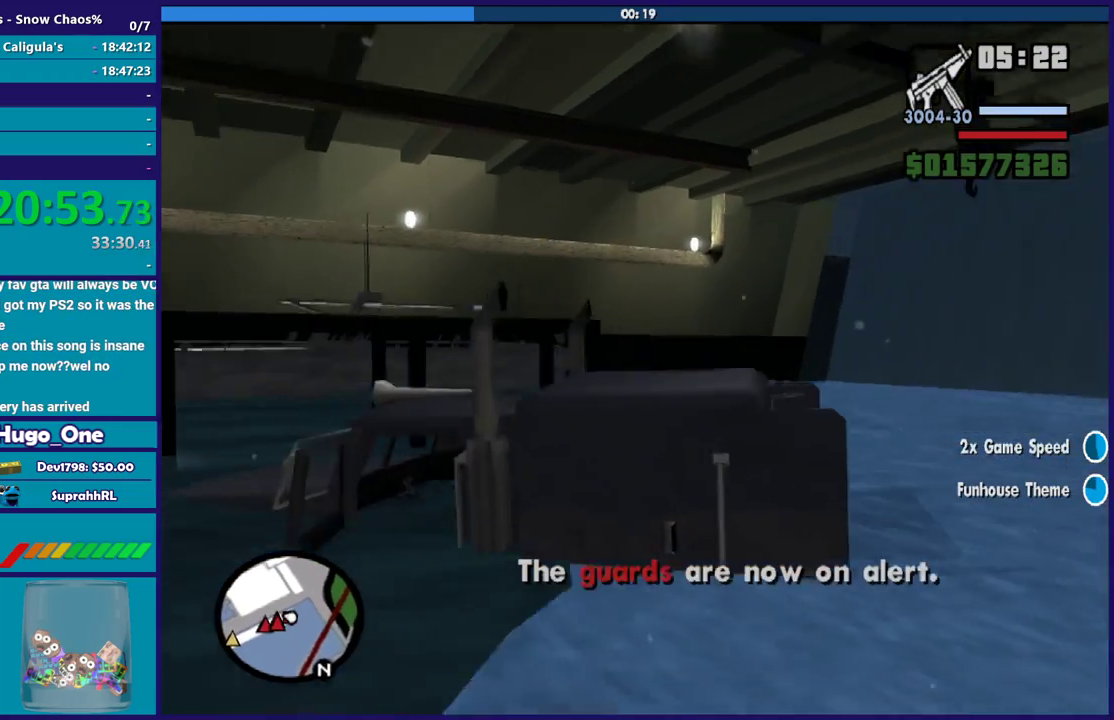
{"buttons": [], "left_stick": "up-left", "right_stick": "up-left", "events": [[266, "right_stick", "left"], [300, "left_stick", "left"], [367, "left_stick", "up-left"], [367, "right_stick", "up-left"]]}
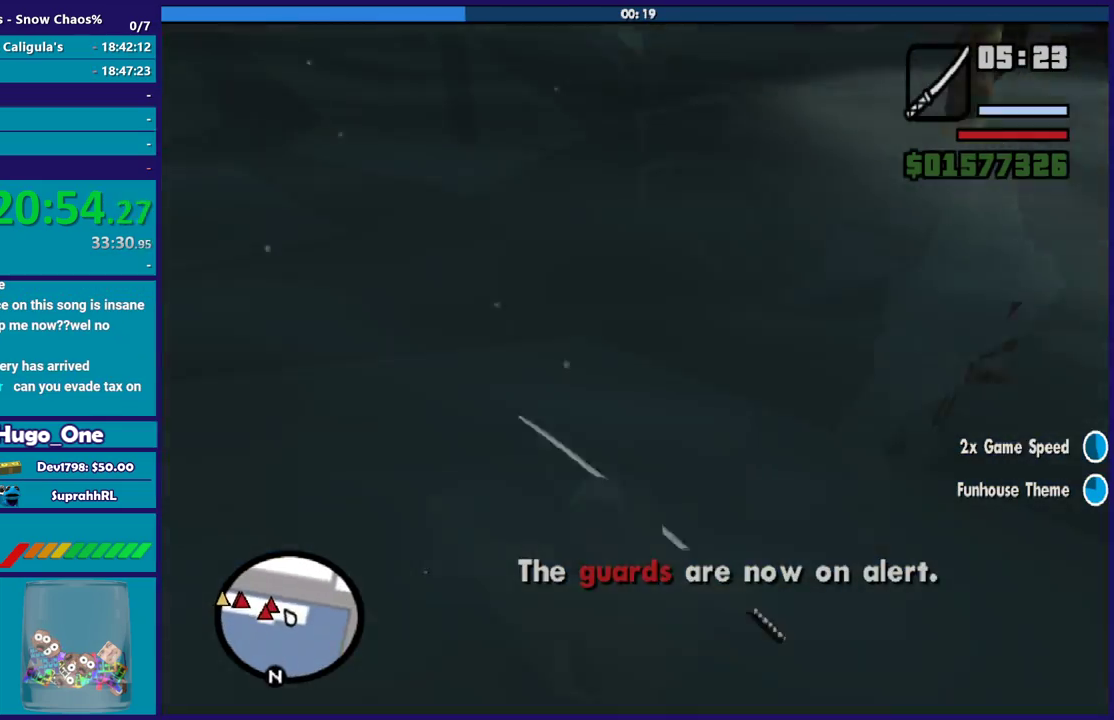
{"buttons": [], "left_stick": "center", "right_stick": "up", "events": [[67, "right_stick", "up"], [300, "left_stick", "up"], [400, "left_stick", "center"]]}
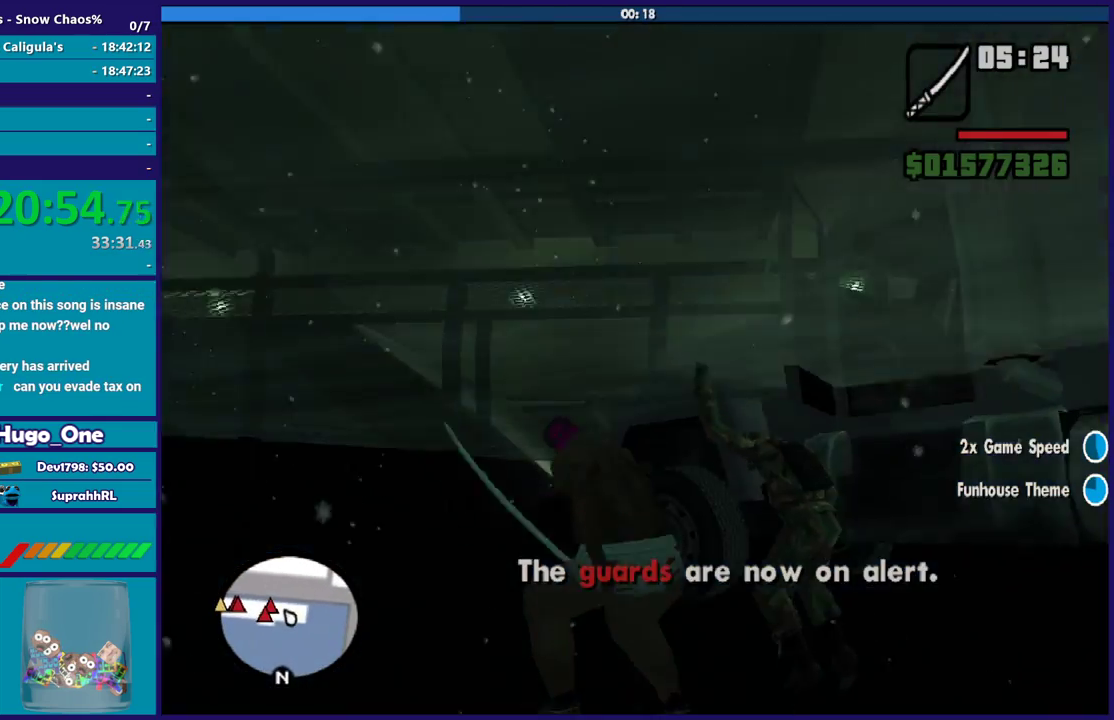
{"buttons": [], "left_stick": "up", "right_stick": "down", "events": [[134, "left_stick", "up-left"], [200, "left_stick", "left"], [234, "right_stick", "center"], [401, "left_stick", "up-left"], [401, "right_stick", "down"], [501, "left_stick", "up"]]}
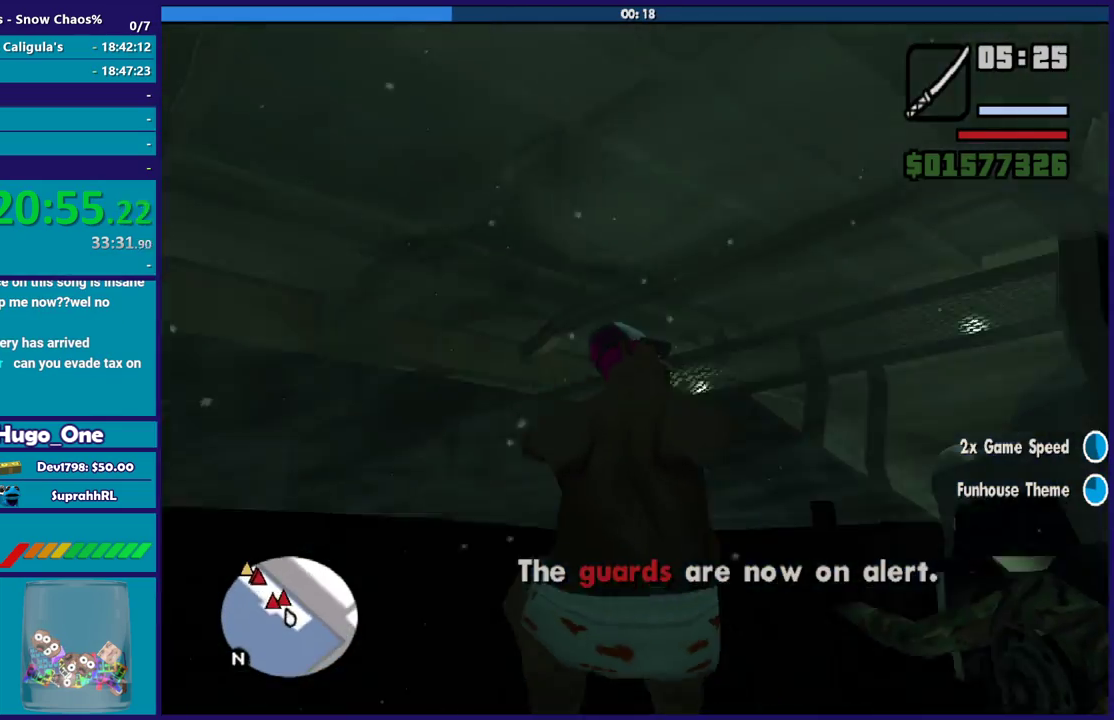
{"buttons": ["R2"], "left_stick": "up-right", "right_stick": "right", "events": [[66, "right_stick", "down-right"], [133, "left_stick", "up-right"], [467, "R2", "down"], [467, "right_stick", "right"]]}
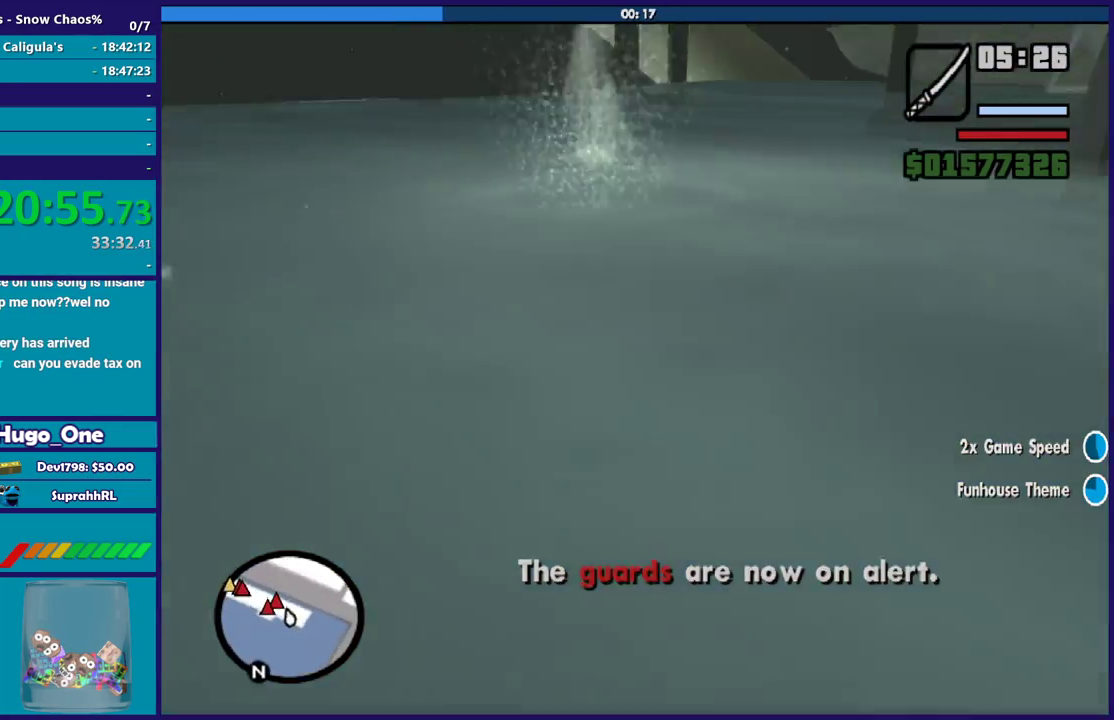
{"buttons": [], "left_stick": "up-right", "right_stick": "up", "events": [[67, "right_stick", "up-right"], [300, "right_stick", "up"], [401, "R2", "up"]]}
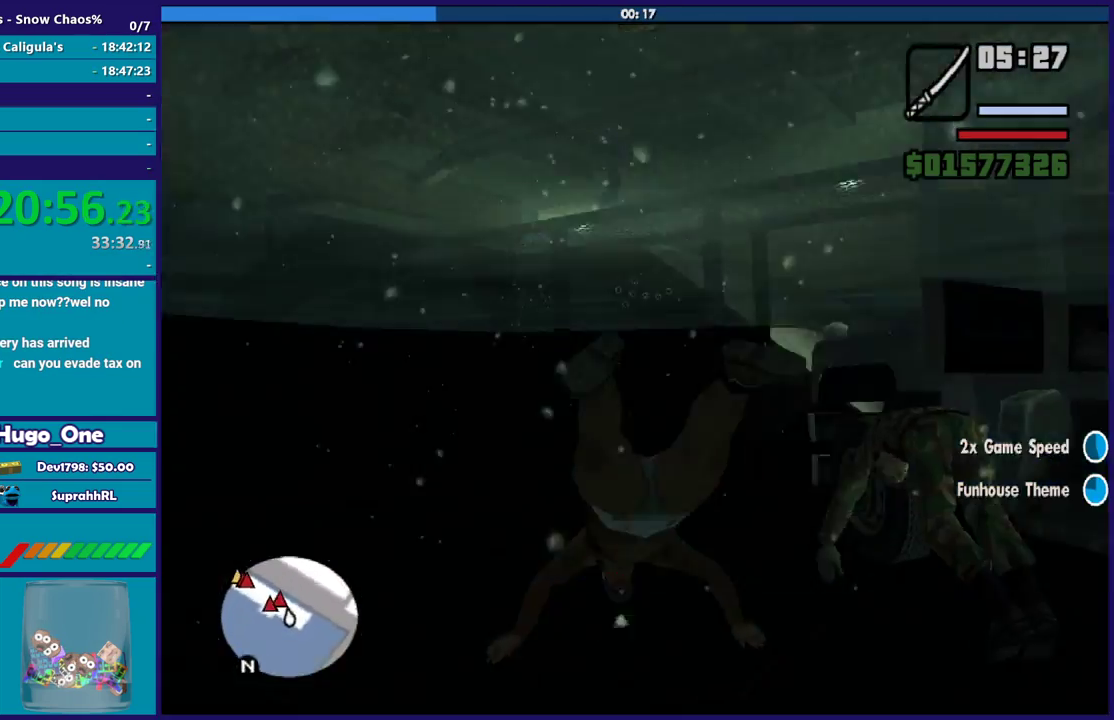
{"buttons": [], "left_stick": "up-right", "right_stick": "down-right", "events": [[33, "R2", "down"], [200, "R2", "up"], [233, "right_stick", "center"], [267, "R2", "down"], [433, "R2", "up"], [433, "right_stick", "down-right"]]}